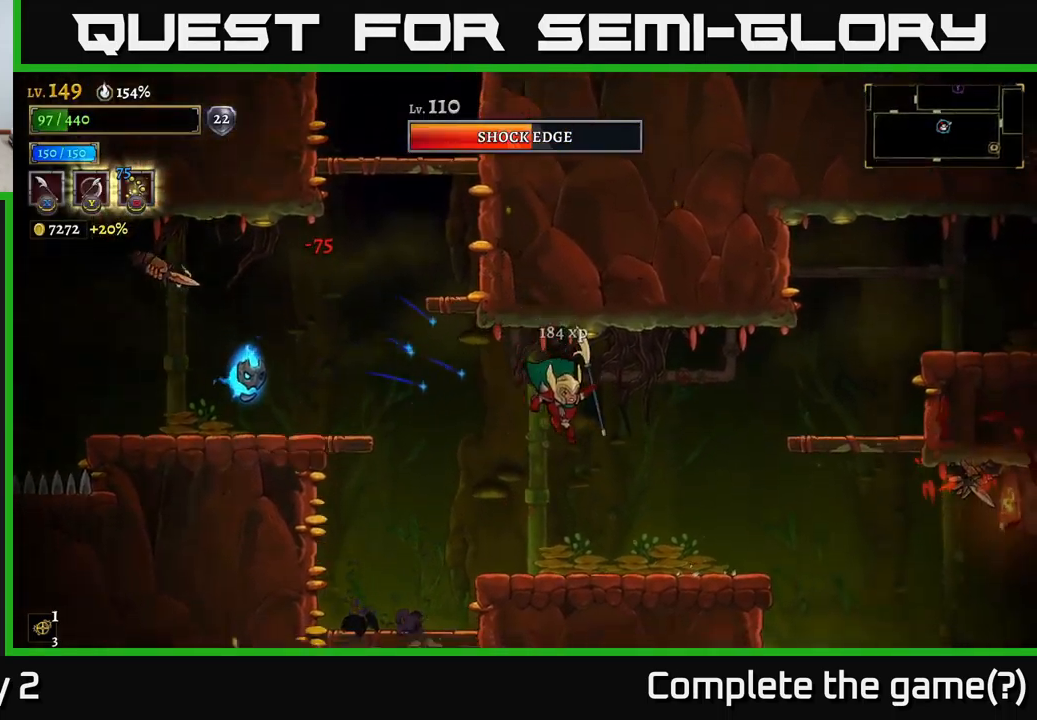
Gameplay with a controller (Xbox layout); each line is a JSON object with the inputs held at the frame after it. "events" lists button and stick changes between this image and that frame as [ms after this image, input, new state], when the widget could be followed in between.
{"buttons": ["A", "X"], "left_stick": "left", "right_stick": "center", "events": [[300, "left_stick", "left"], [333, "A", "down"], [467, "X", "down"]]}
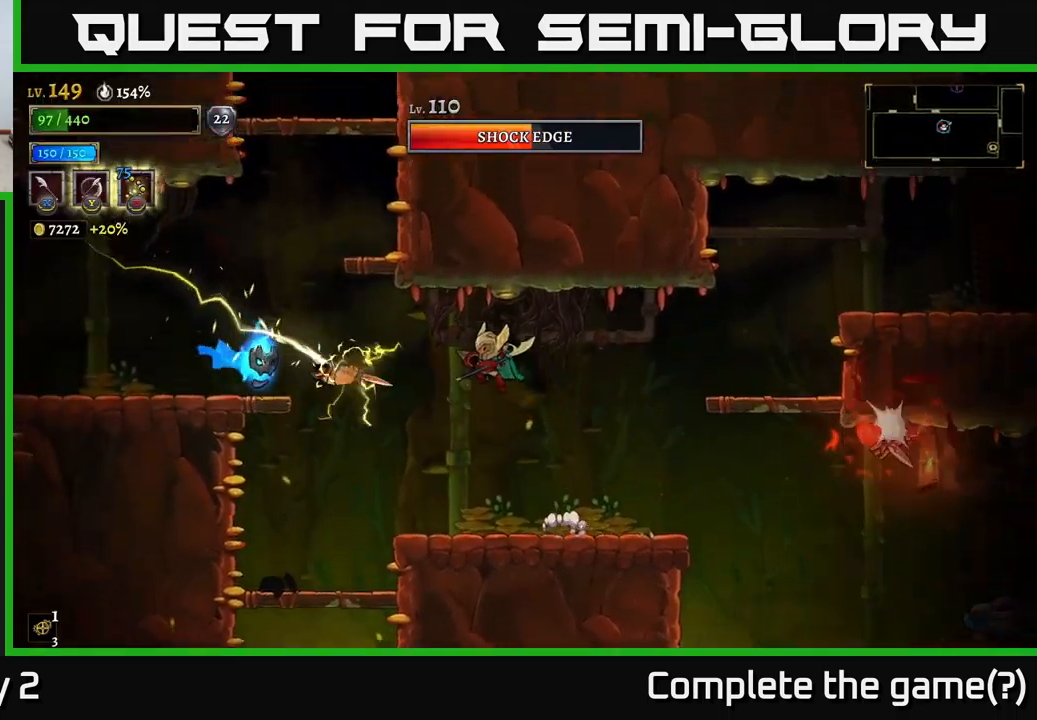
{"buttons": ["X"], "left_stick": "right", "right_stick": "center", "events": [[50, "left_stick", "center"], [100, "left_stick", "right"], [117, "X", "up"], [267, "A", "up"], [417, "X", "down"]]}
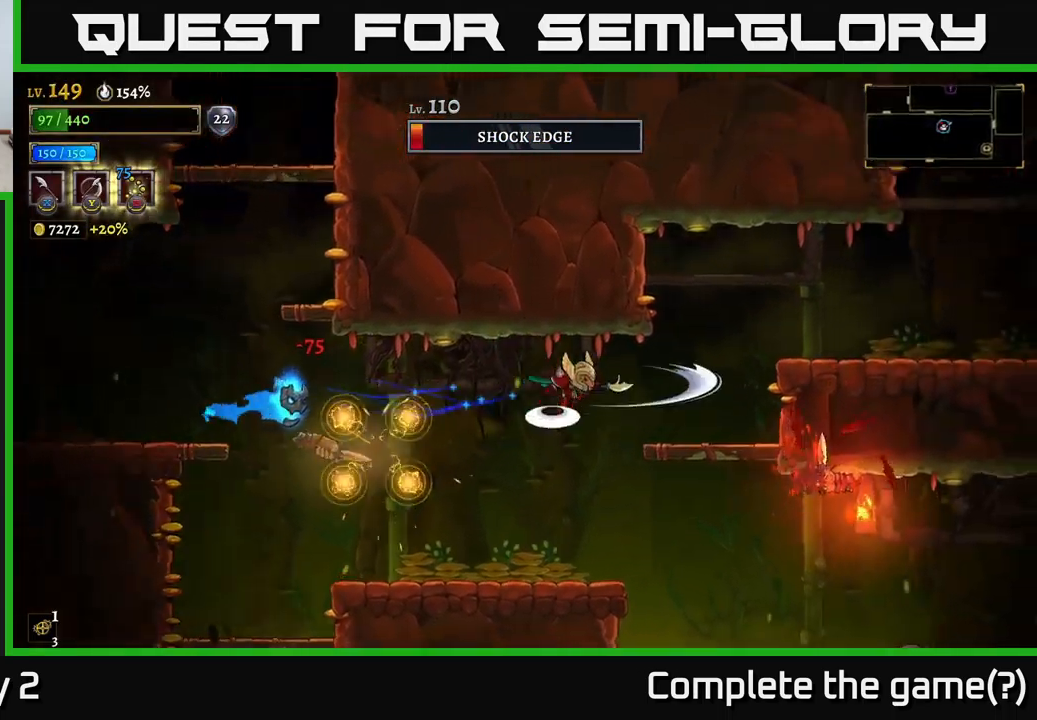
{"buttons": [], "left_stick": "left", "right_stick": "center", "events": [[17, "A", "down"], [33, "X", "up"], [233, "A", "up"], [233, "left_stick", "up-left"], [317, "left_stick", "center"], [400, "left_stick", "left"]]}
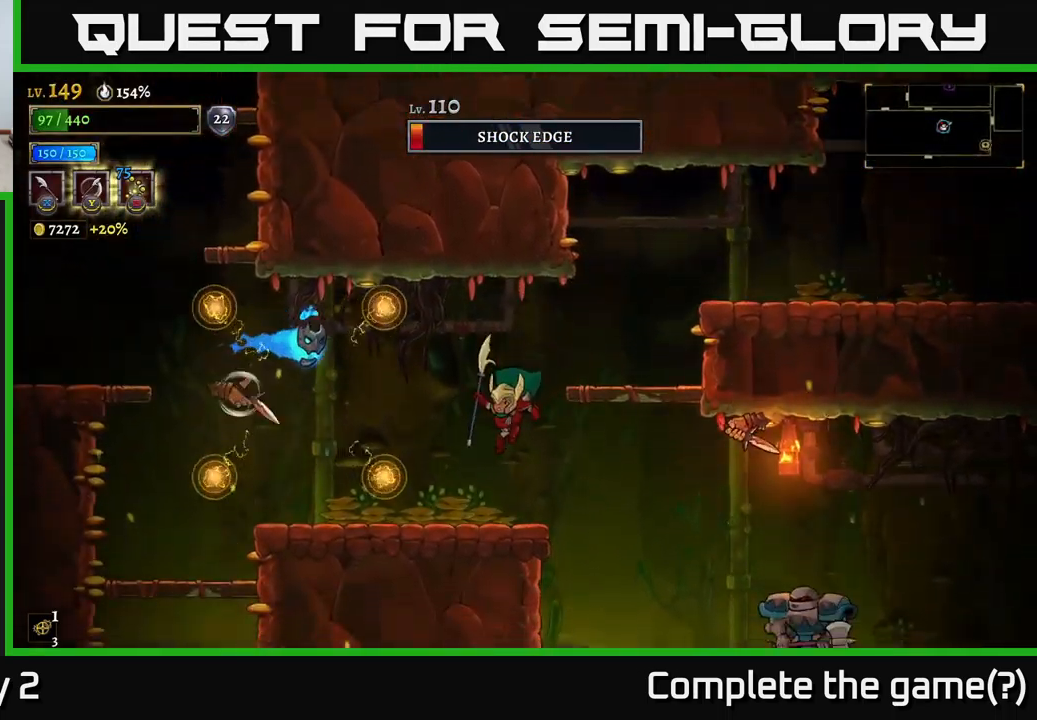
{"buttons": [], "left_stick": "center", "right_stick": "center", "events": [[33, "left_stick", "center"], [183, "A", "down"], [233, "X", "down"], [233, "left_stick", "left"], [350, "X", "up"], [383, "left_stick", "center"], [417, "A", "up"]]}
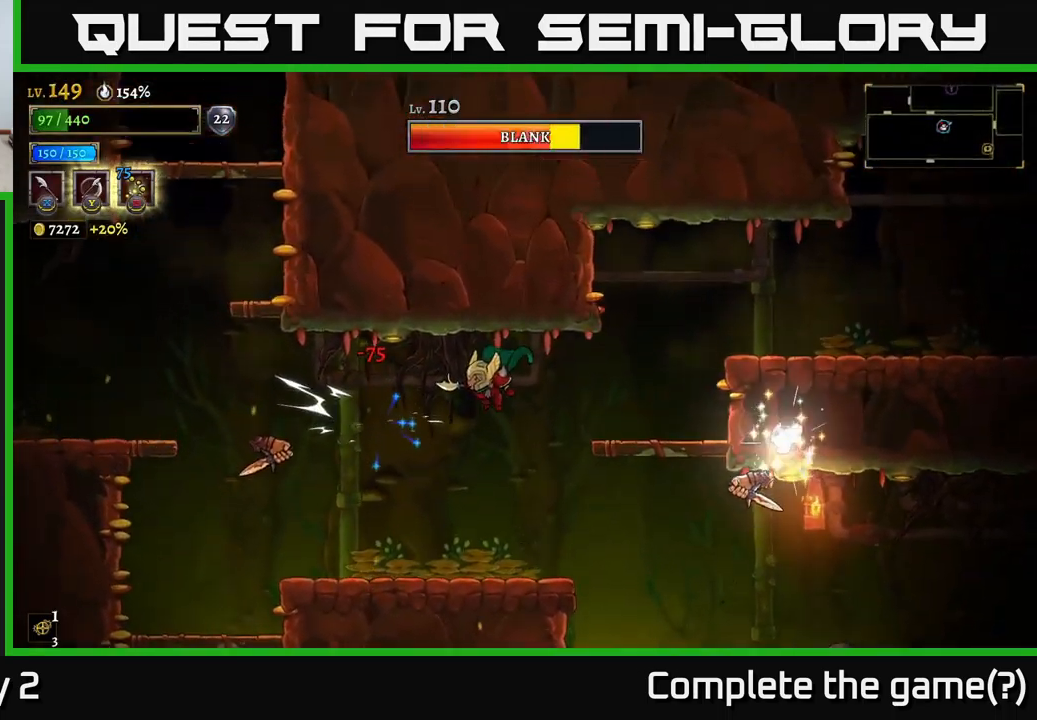
{"buttons": [], "left_stick": "center", "right_stick": "center", "events": [[67, "left_stick", "left"], [117, "X", "down"], [283, "X", "up"], [333, "left_stick", "center"]]}
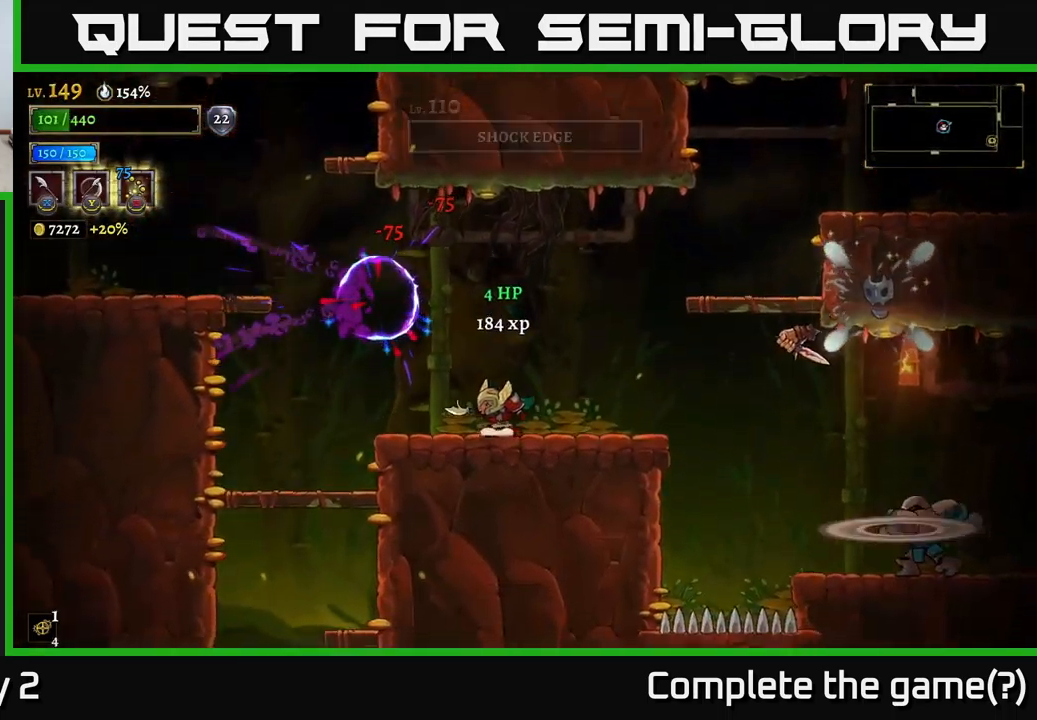
{"buttons": ["A"], "left_stick": "left", "right_stick": "center", "events": [[17, "left_stick", "right"], [333, "X", "down"], [383, "A", "down"], [433, "X", "up"], [483, "left_stick", "left"]]}
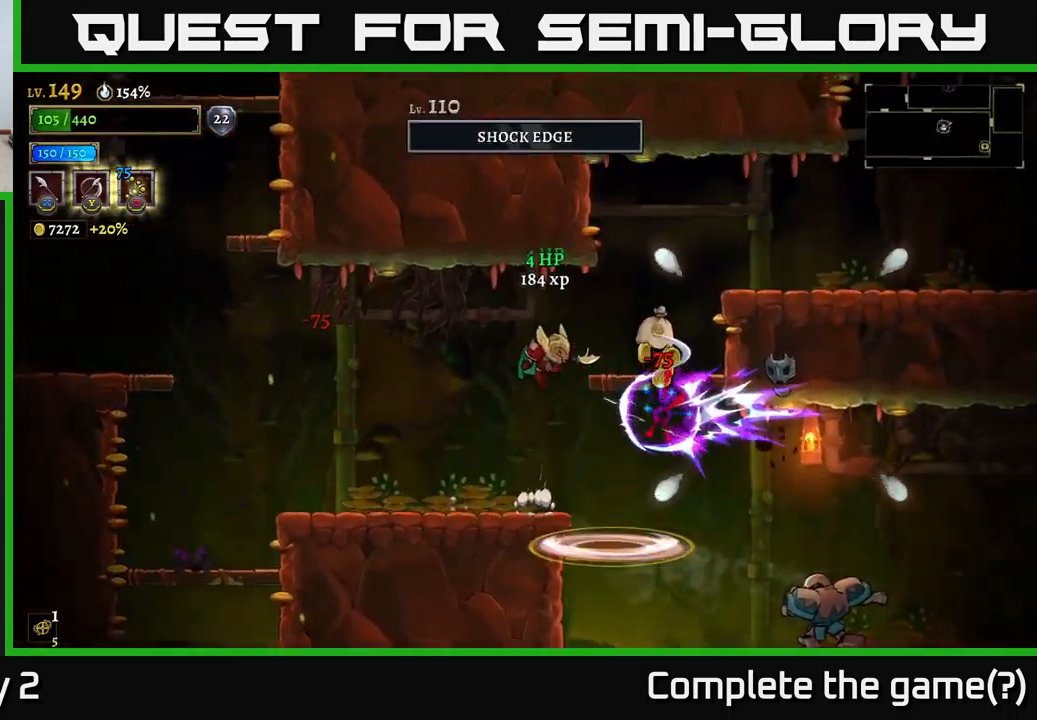
{"buttons": [], "left_stick": "left", "right_stick": "center", "events": [[167, "A", "up"]]}
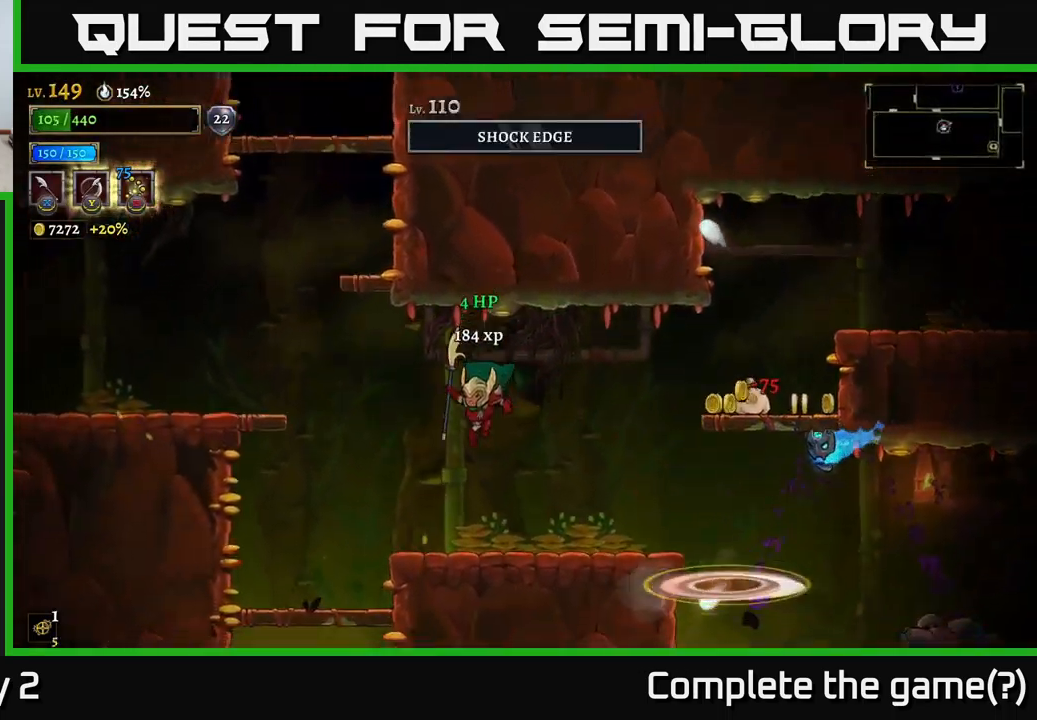
{"buttons": ["A"], "left_stick": "right", "right_stick": "center", "events": [[50, "left_stick", "center"], [133, "left_stick", "right"], [316, "X", "down"], [366, "A", "down"], [499, "X", "up"]]}
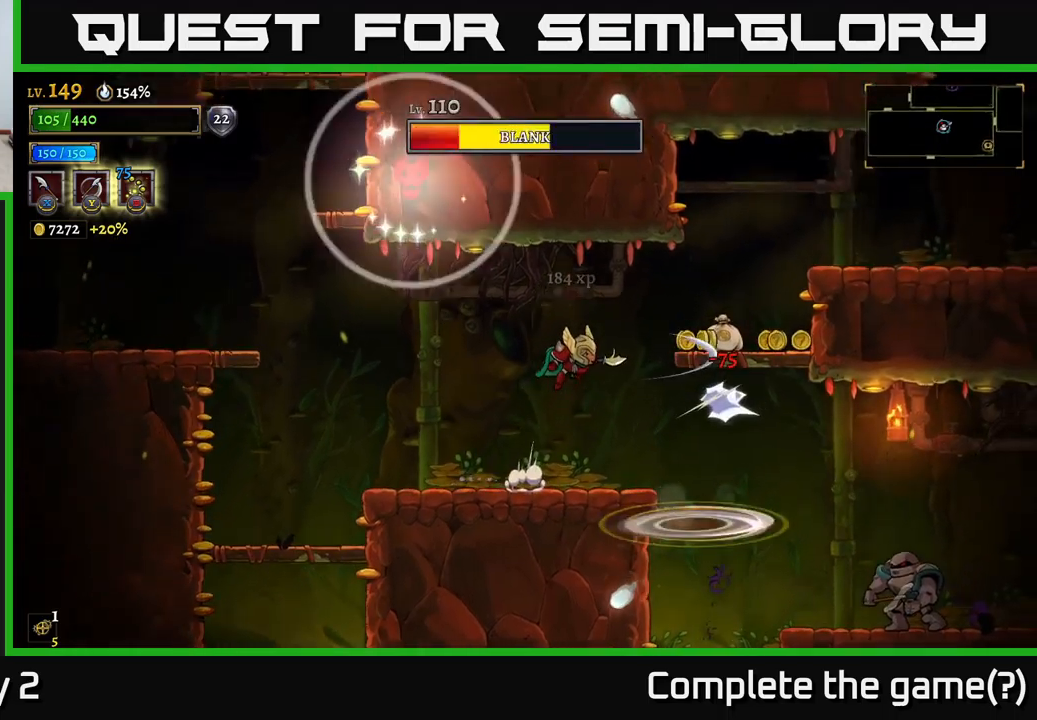
{"buttons": [], "left_stick": "left", "right_stick": "center", "events": [[84, "A", "up"], [117, "left_stick", "center"], [367, "left_stick", "left"]]}
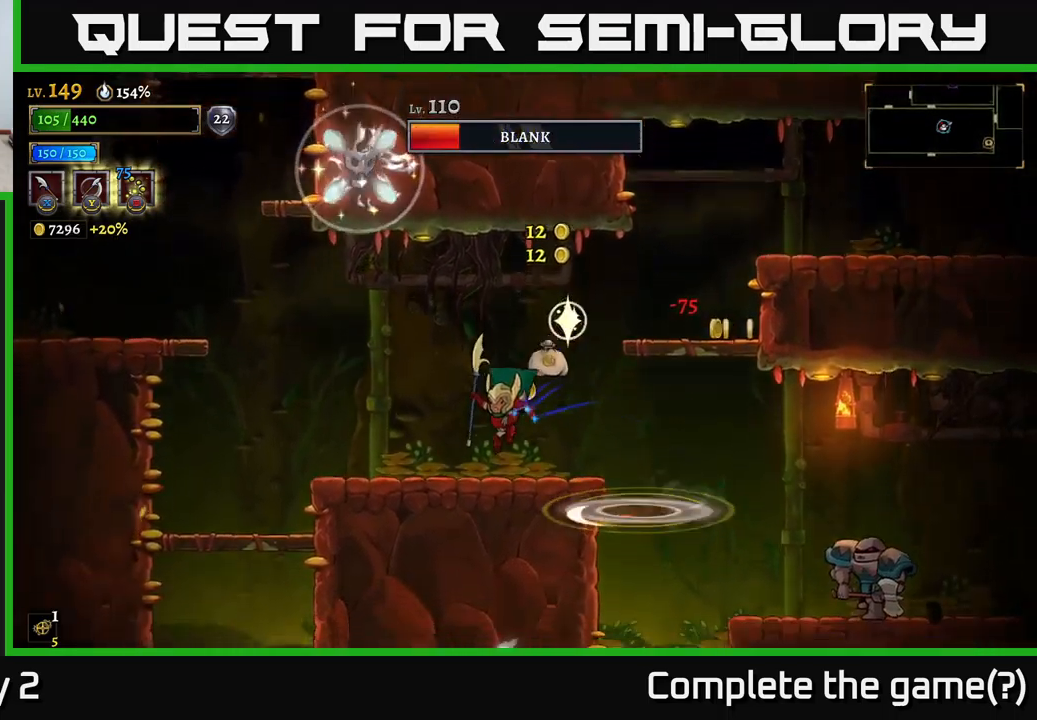
{"buttons": ["X"], "left_stick": "up", "right_stick": "center", "events": [[34, "left_stick", "center"], [134, "left_stick", "left"], [250, "A", "down"], [434, "A", "up"], [434, "left_stick", "up"], [450, "X", "down"]]}
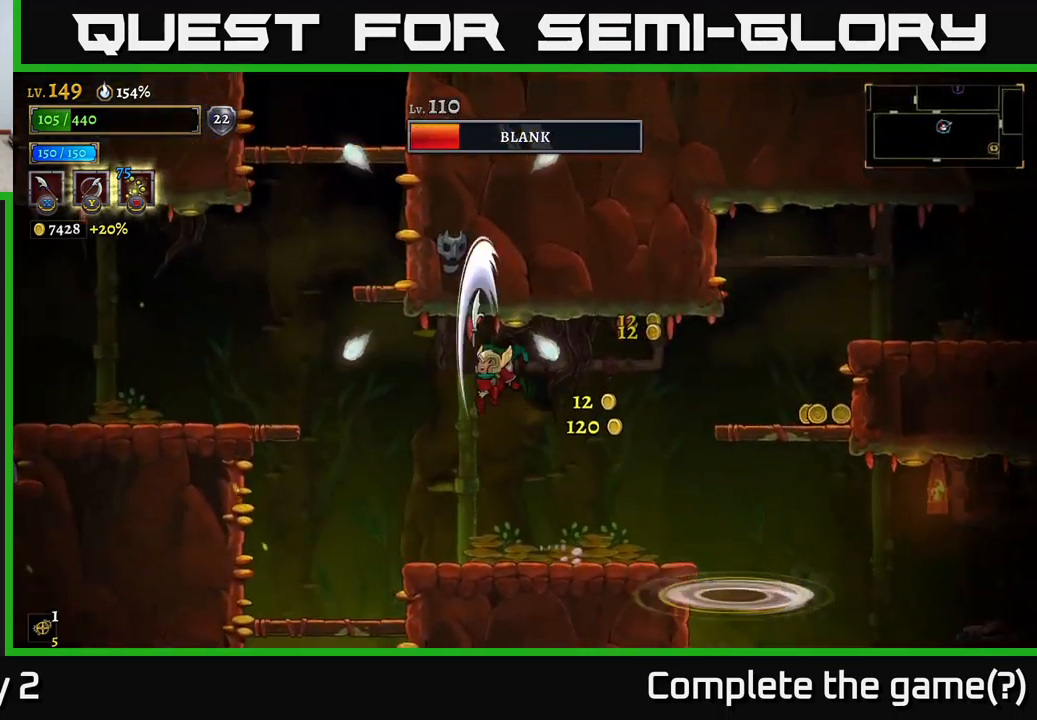
{"buttons": [], "left_stick": "right", "right_stick": "center", "events": [[34, "X", "up"], [134, "left_stick", "left"], [284, "left_stick", "center"], [434, "left_stick", "right"]]}
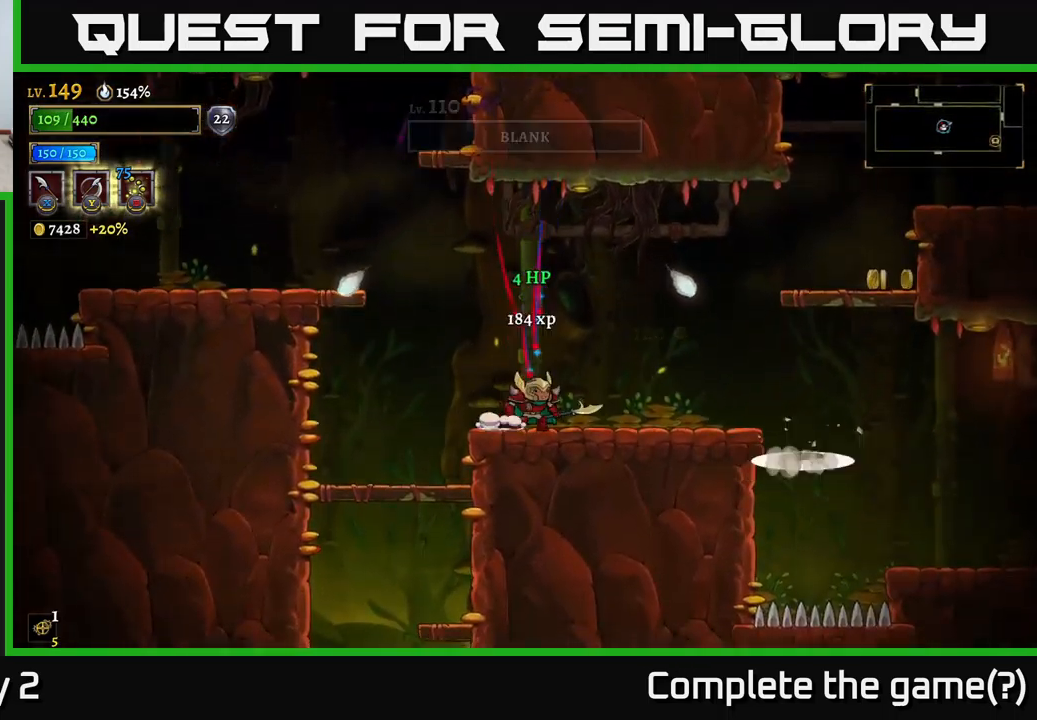
{"buttons": [], "left_stick": "right", "right_stick": "center", "events": [[184, "left_stick", "center"], [267, "left_stick", "right"]]}
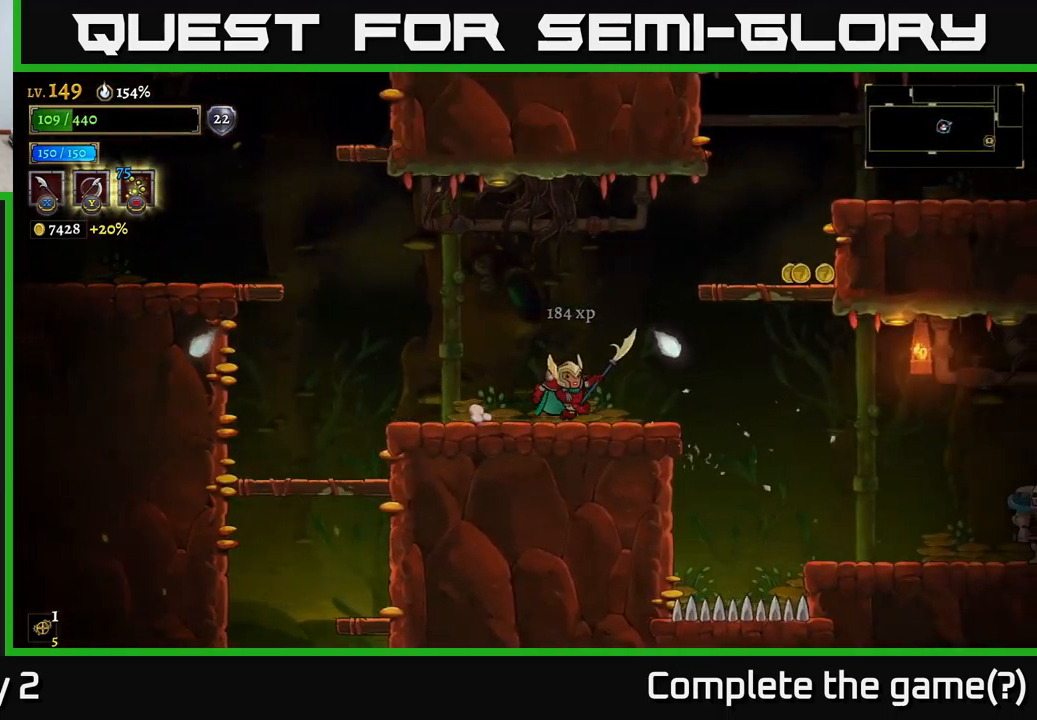
{"buttons": [], "left_stick": "center", "right_stick": "center", "events": [[67, "left_stick", "center"]]}
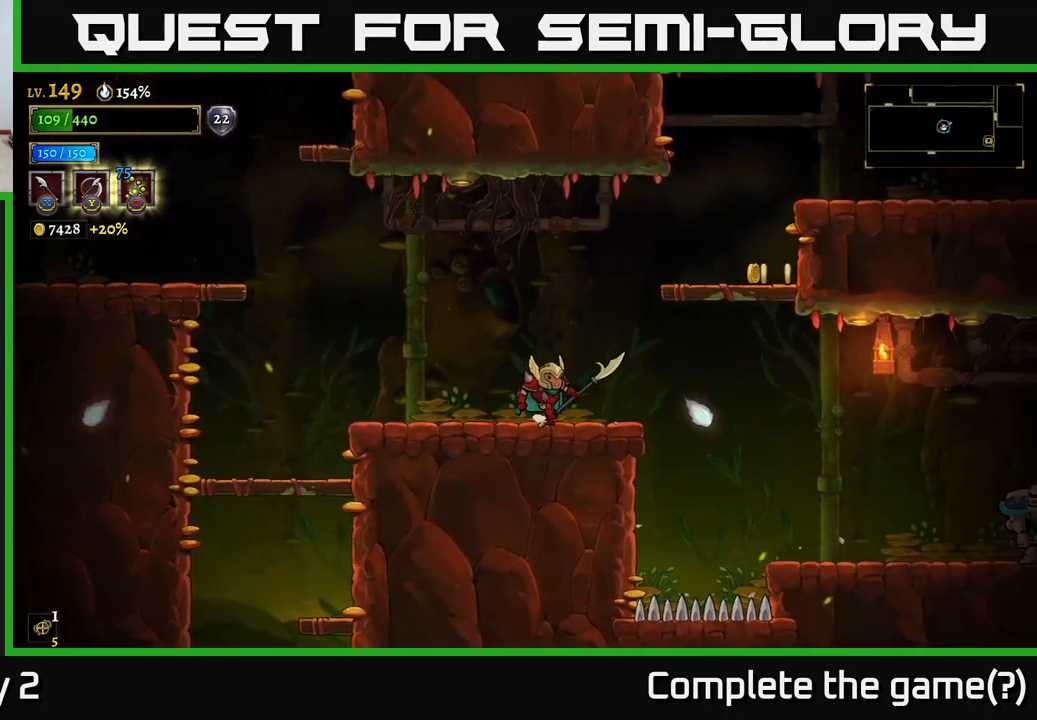
{"buttons": [], "left_stick": "center", "right_stick": "center", "events": [[17, "left_stick", "right"], [150, "A", "down"], [167, "A", "up"], [384, "left_stick", "center"]]}
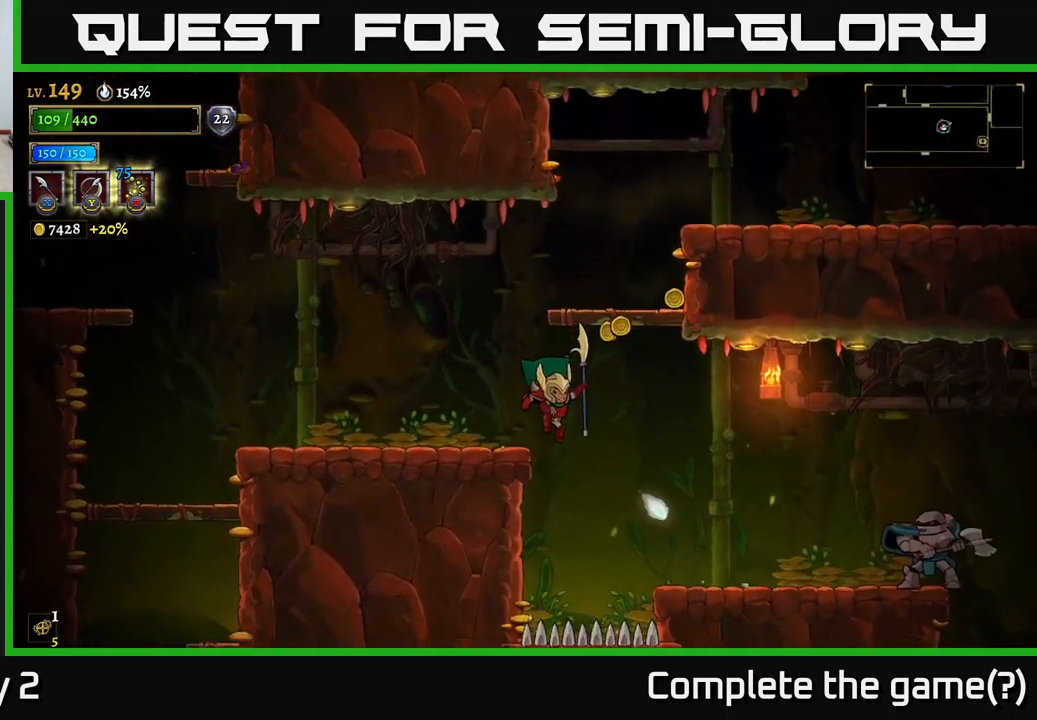
{"buttons": [], "left_stick": "left", "right_stick": "center", "events": [[200, "A", "down"], [300, "left_stick", "left"], [467, "A", "up"]]}
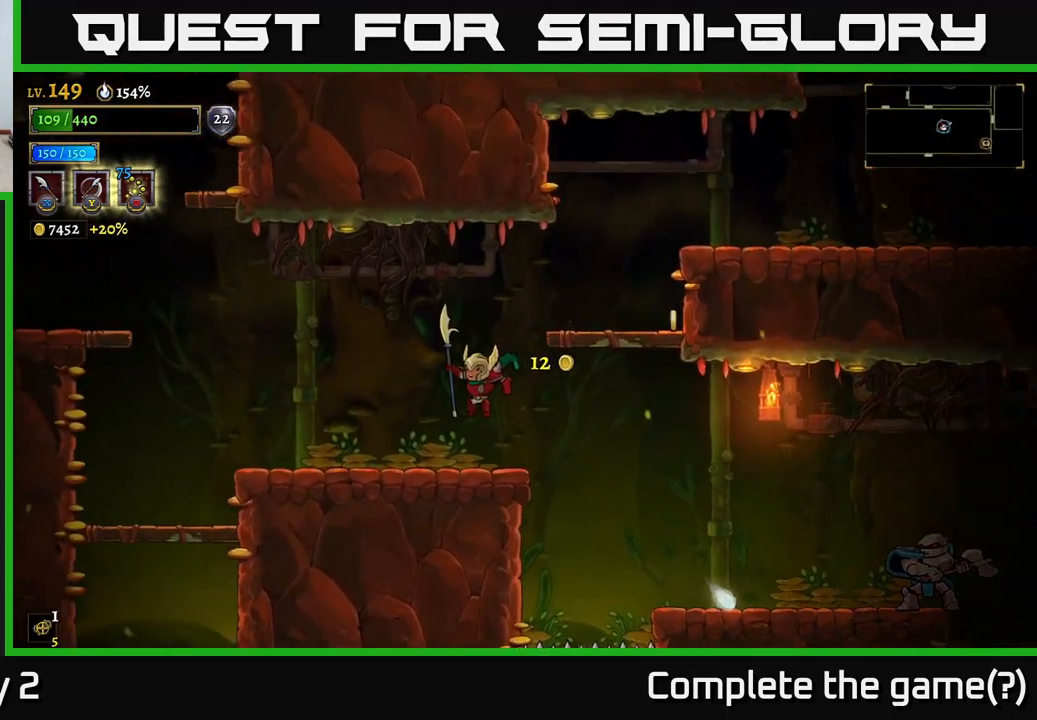
{"buttons": [], "left_stick": "center", "right_stick": "center", "events": [[200, "left_stick", "center"], [284, "left_stick", "right"], [500, "left_stick", "center"]]}
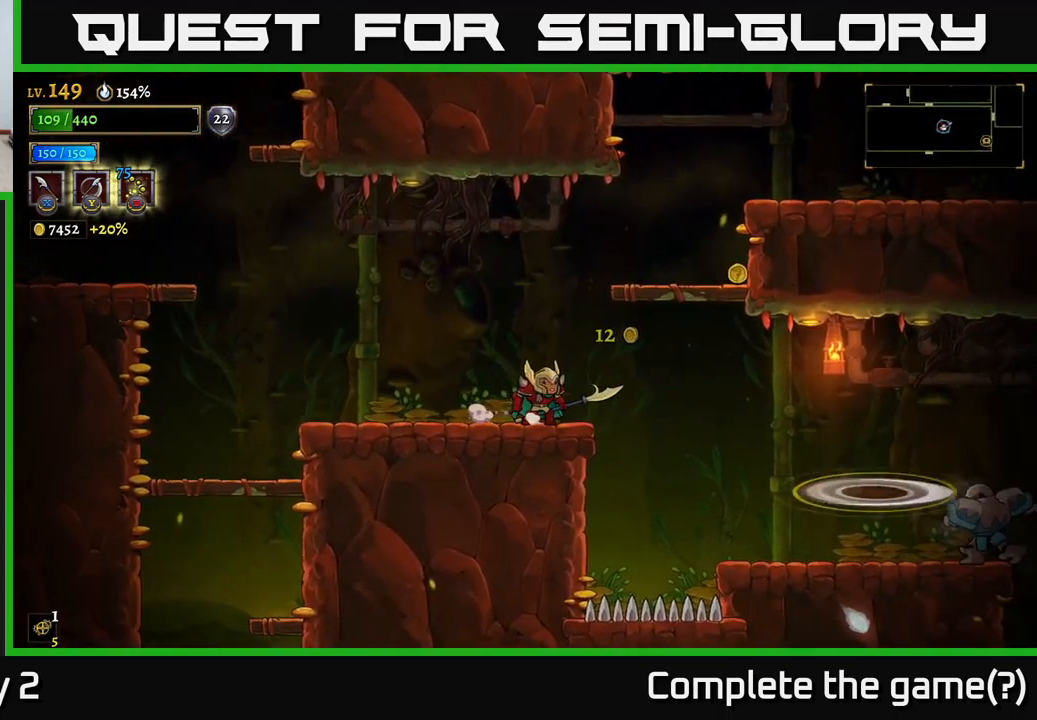
{"buttons": ["L1"], "left_stick": "right", "right_stick": "center", "events": [[84, "left_stick", "right"], [134, "A", "down"], [184, "A", "up"], [500, "L1", "down"]]}
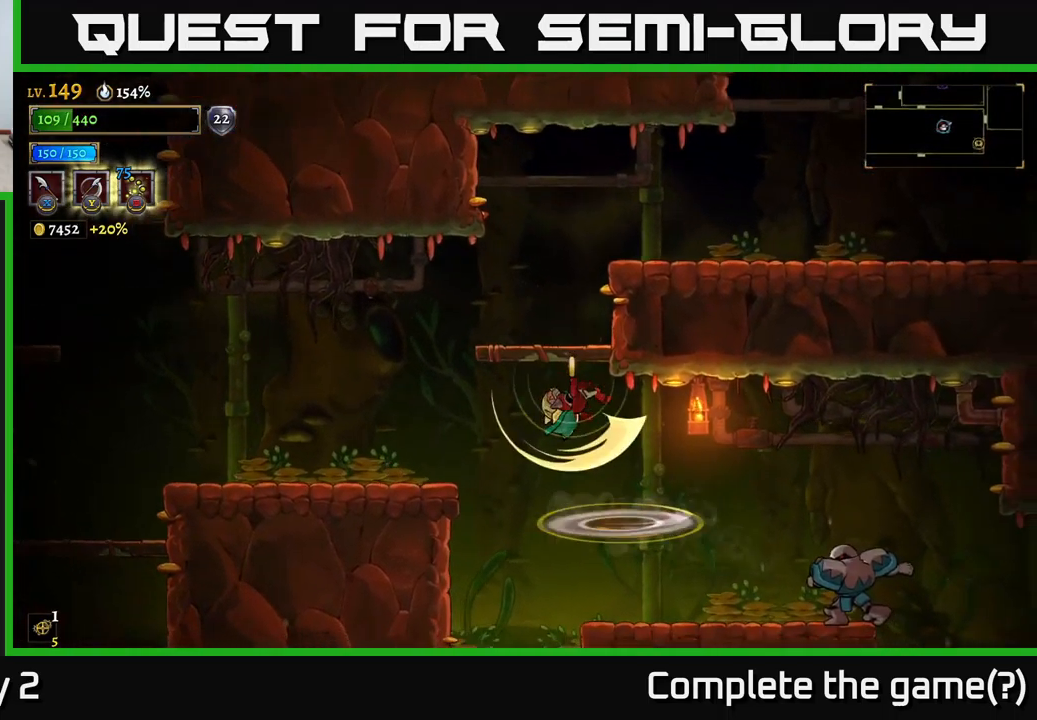
{"buttons": [], "left_stick": "up-left", "right_stick": "center", "events": [[100, "L1", "up"], [167, "left_stick", "left"], [501, "left_stick", "up-left"]]}
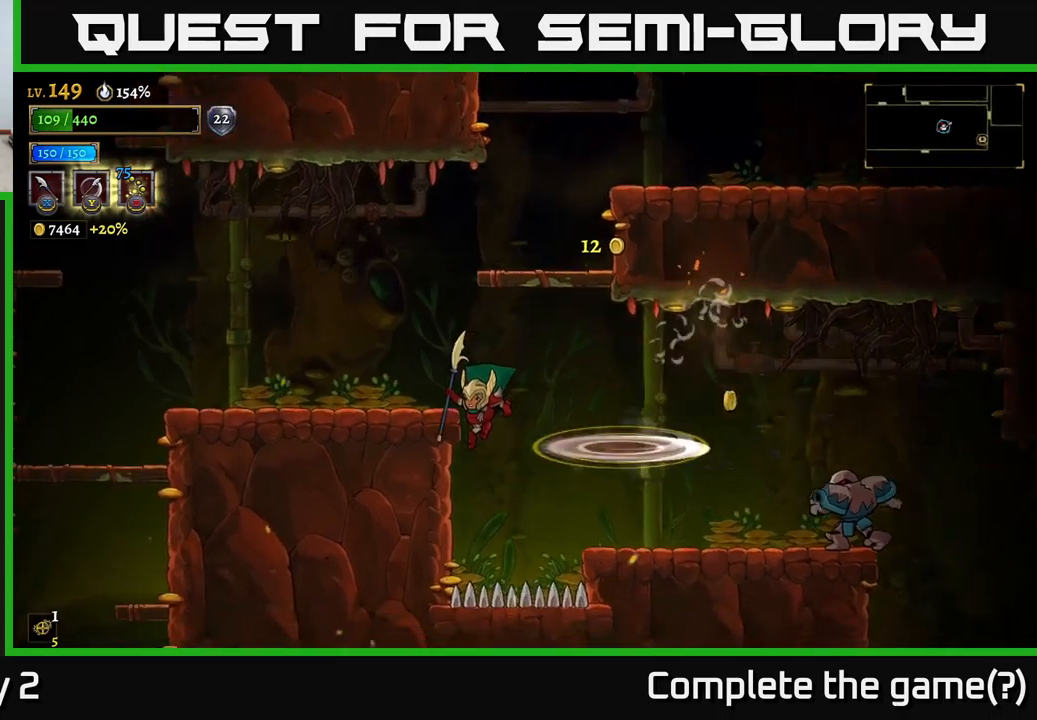
{"buttons": [], "left_stick": "center", "right_stick": "center", "events": [[100, "A", "down"], [133, "left_stick", "center"], [250, "left_stick", "up-left"], [300, "A", "up"], [500, "left_stick", "center"]]}
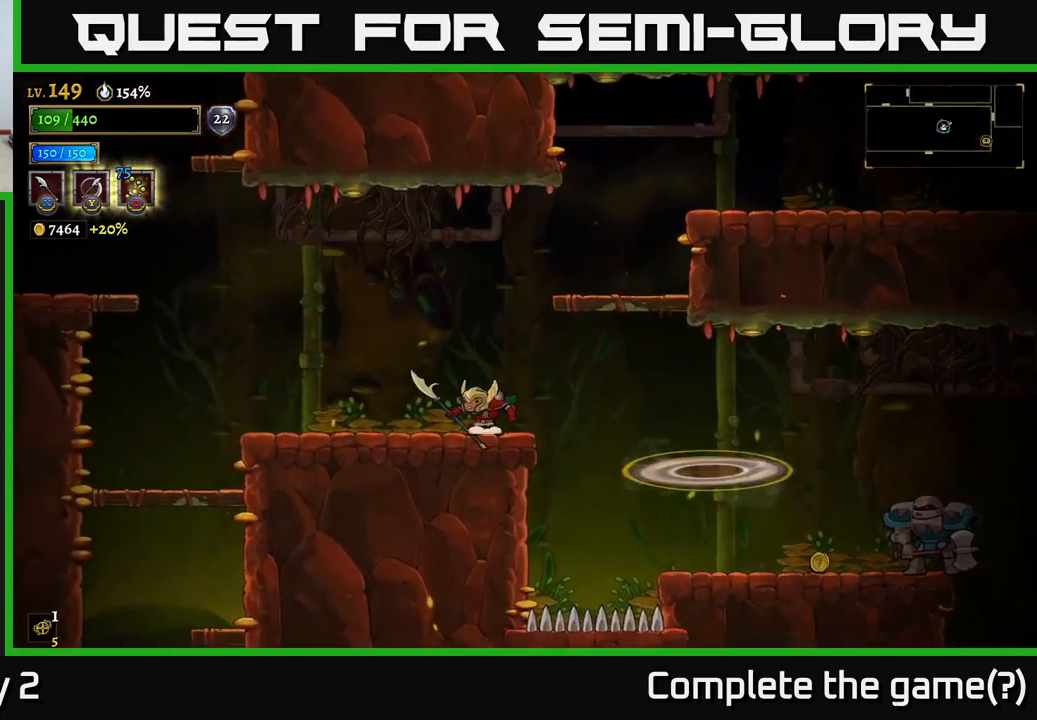
{"buttons": [], "left_stick": "right", "right_stick": "center", "events": [[66, "left_stick", "right"], [183, "A", "down"], [233, "A", "up"]]}
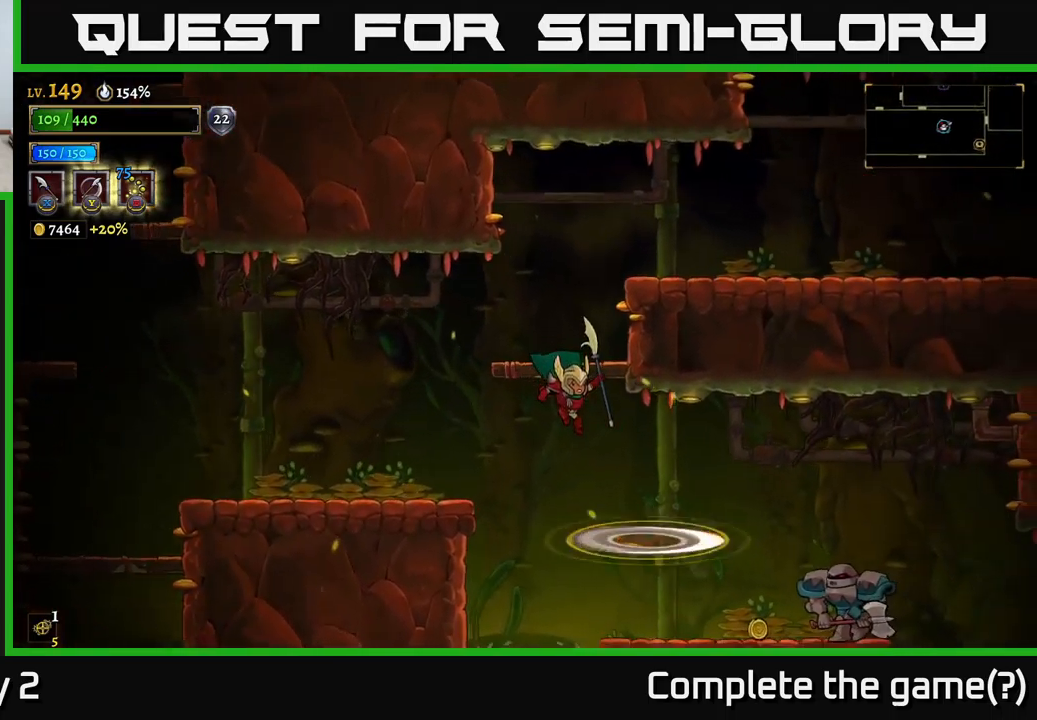
{"buttons": [], "left_stick": "left", "right_stick": "center", "events": [[150, "L1", "down"], [266, "L1", "up"], [283, "left_stick", "center"], [466, "left_stick", "left"]]}
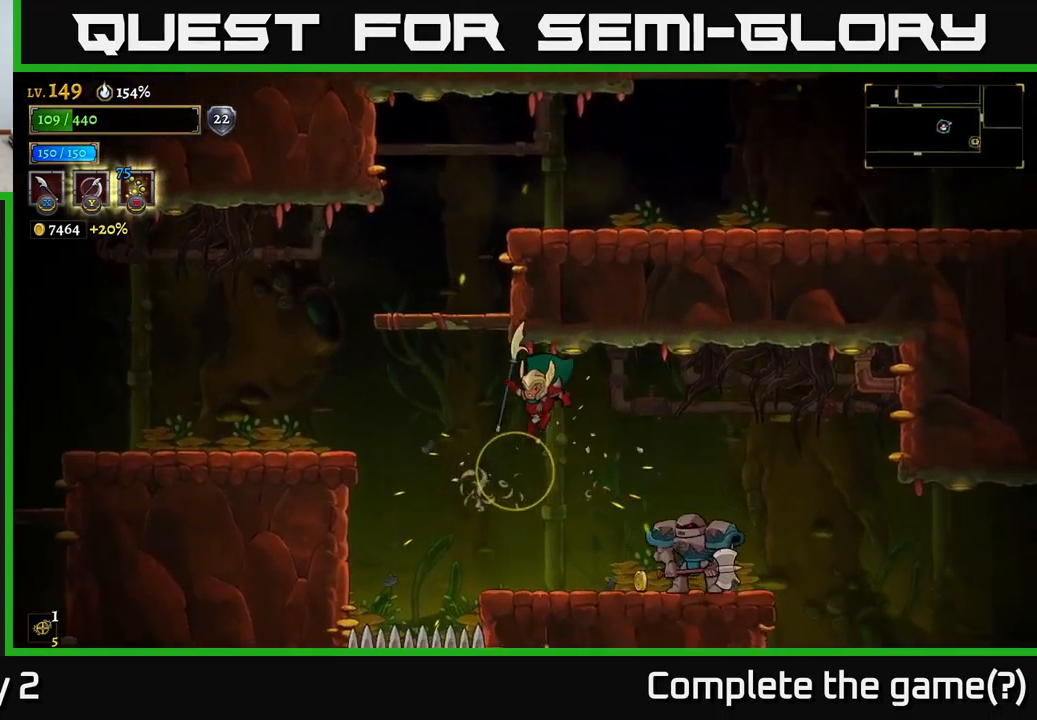
{"buttons": [], "left_stick": "right", "right_stick": "center", "events": [[100, "left_stick", "right"], [133, "X", "down"], [250, "left_stick", "center"], [300, "X", "up"], [450, "left_stick", "right"]]}
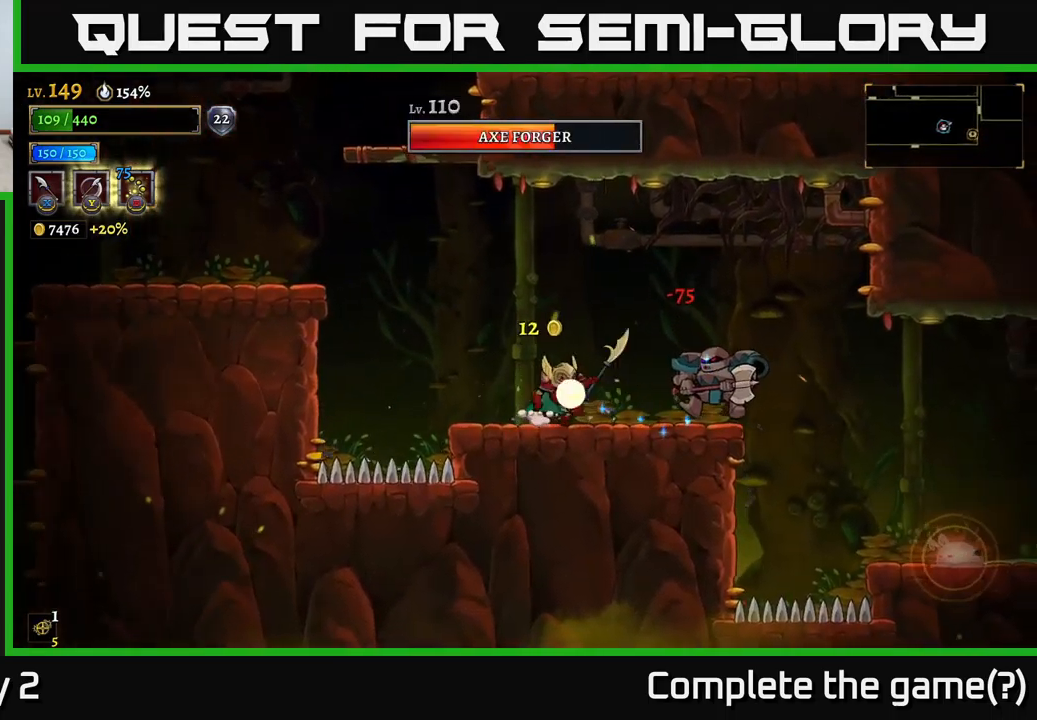
{"buttons": ["X"], "left_stick": "right", "right_stick": "center", "events": [[16, "X", "down"], [150, "X", "up"], [166, "left_stick", "center"], [350, "left_stick", "right"], [466, "X", "down"]]}
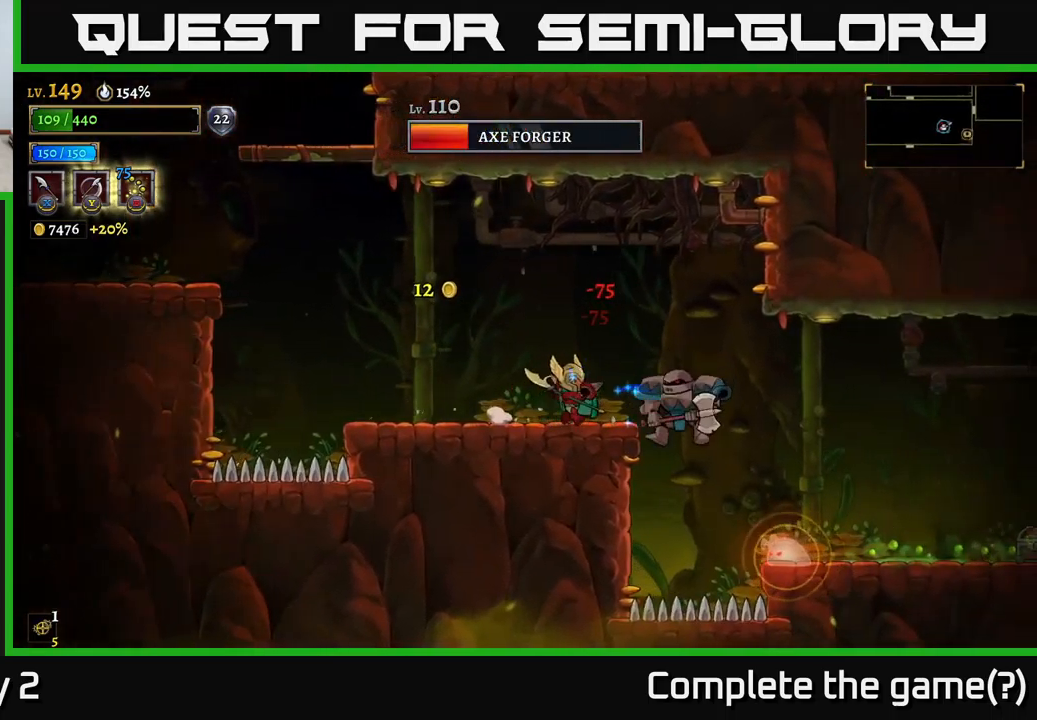
{"buttons": [], "left_stick": "right", "right_stick": "center", "events": [[100, "left_stick", "center"], [116, "X", "up"], [266, "left_stick", "left"], [400, "left_stick", "center"], [466, "left_stick", "right"]]}
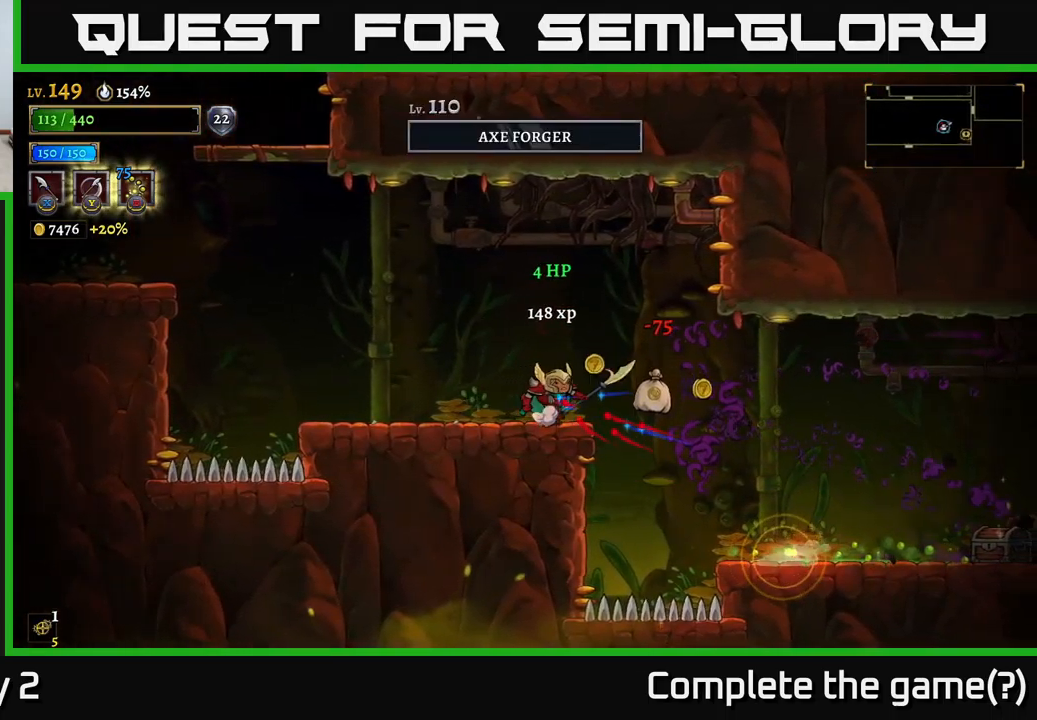
{"buttons": [], "left_stick": "right", "right_stick": "center", "events": [[50, "A", "down"], [100, "A", "up"]]}
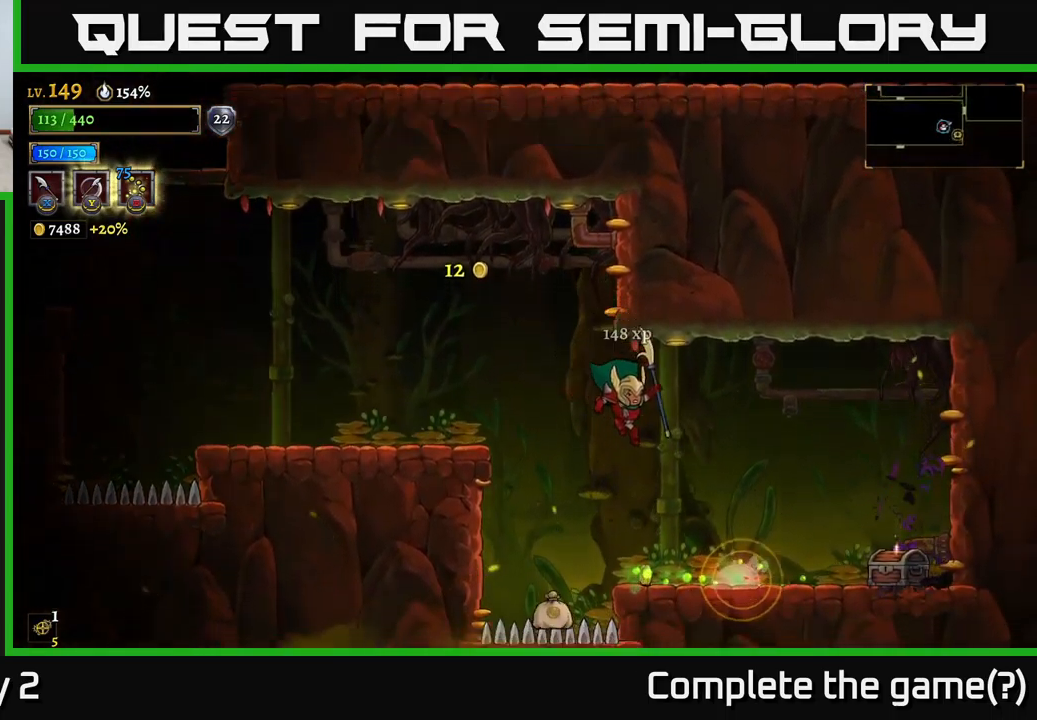
{"buttons": [], "left_stick": "center", "right_stick": "center", "events": [[133, "L1", "down"], [266, "L1", "up"], [433, "left_stick", "center"]]}
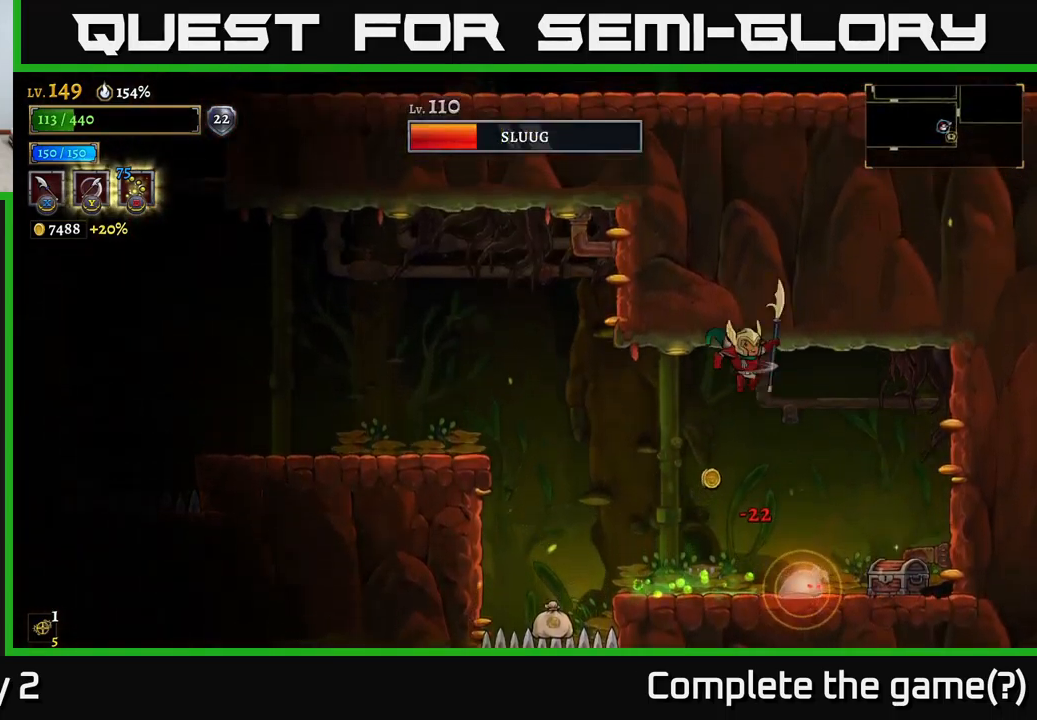
{"buttons": ["L1"], "left_stick": "center", "right_stick": "center", "events": [[83, "left_stick", "right"], [333, "left_stick", "center"], [450, "L1", "down"]]}
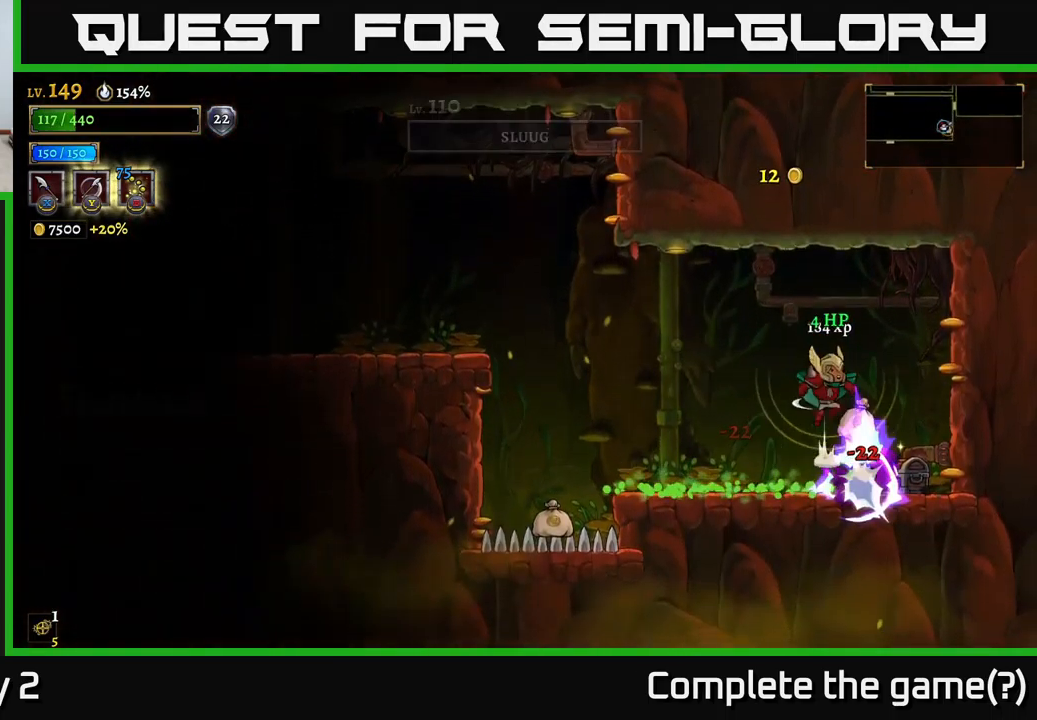
{"buttons": [], "left_stick": "center", "right_stick": "center", "events": [[33, "left_stick", "right"], [66, "L1", "up"], [200, "left_stick", "center"]]}
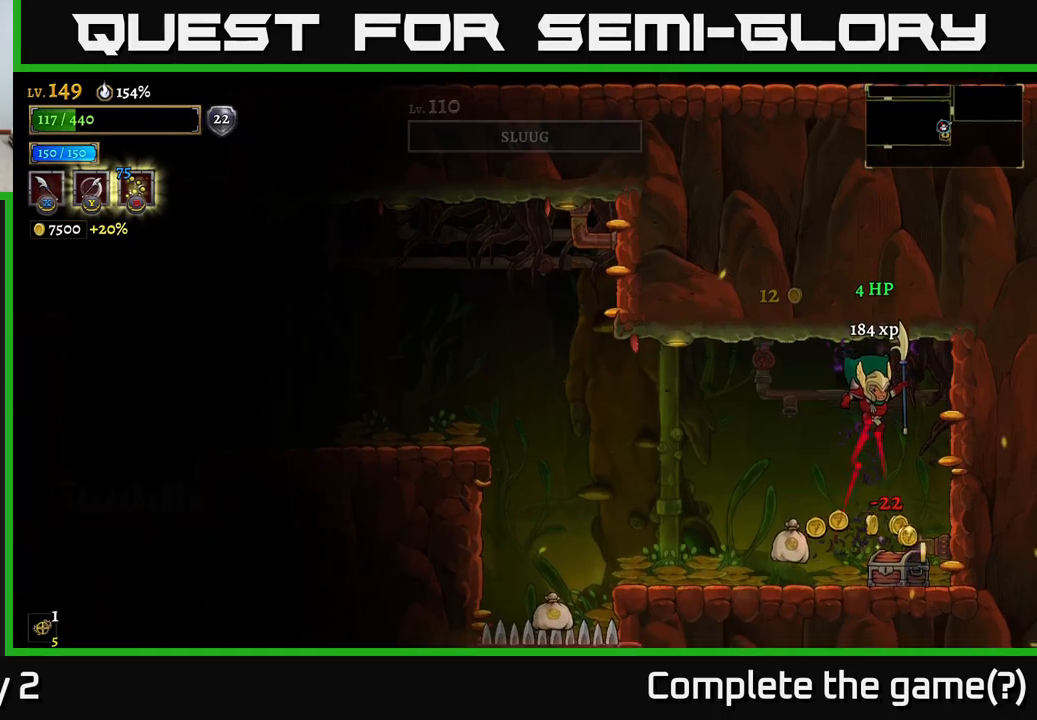
{"buttons": [], "left_stick": "center", "right_stick": "center", "events": [[67, "left_stick", "right"], [233, "left_stick", "left"], [367, "R1", "down"], [367, "left_stick", "center"], [483, "R1", "up"]]}